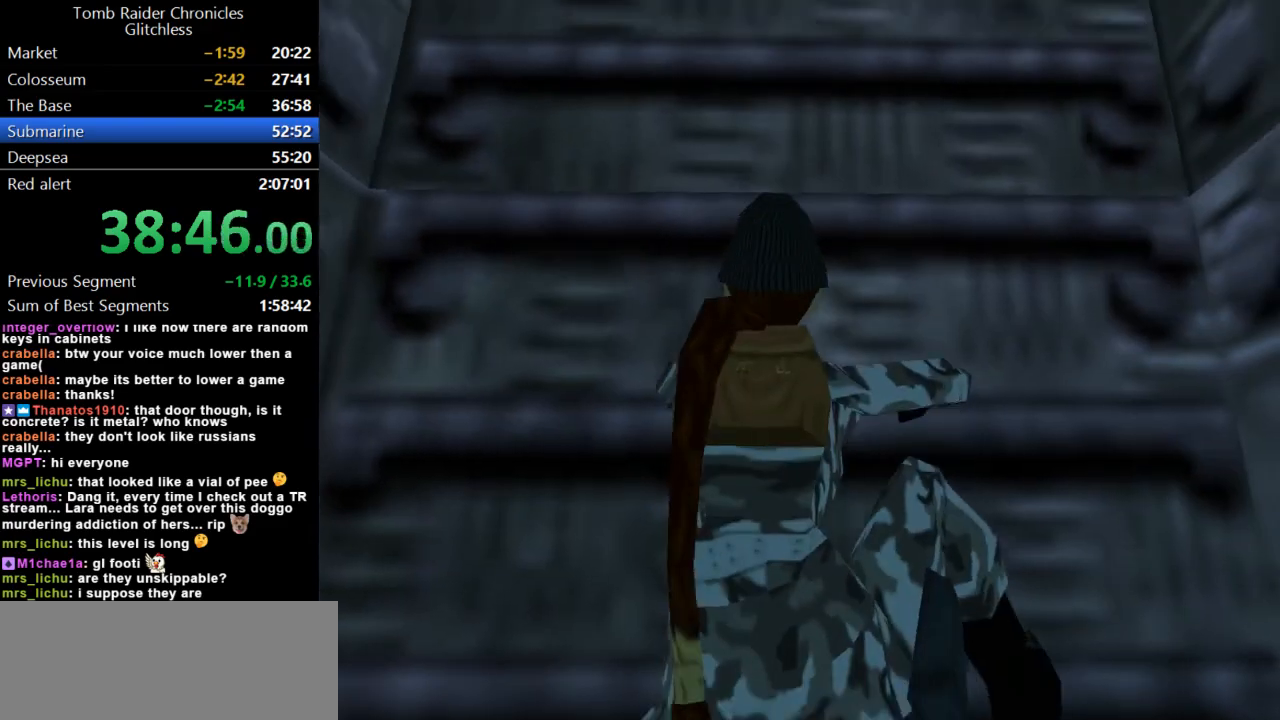
Gameplay with keyboard; each line is a JSON object with the keys held at the frame after it. "events" lists presses ("down") and releases ("up") of "action", "dash", "down", "duck", "flare", "guns", "inv", "jump", "left", "lmed", "look", "lstep", "pause", "right", "roll", "roll2", "rstep", "up" and "walk" between this image and that frame as [ms after this image, input, new state], when the widget could be followed in between. No other keys are recorded. Mouse input is not recorded. Key names are as the overlay labels them; some are game actions (e.g. jump) rather than physical keys.
{"keys": ["up"], "events": []}
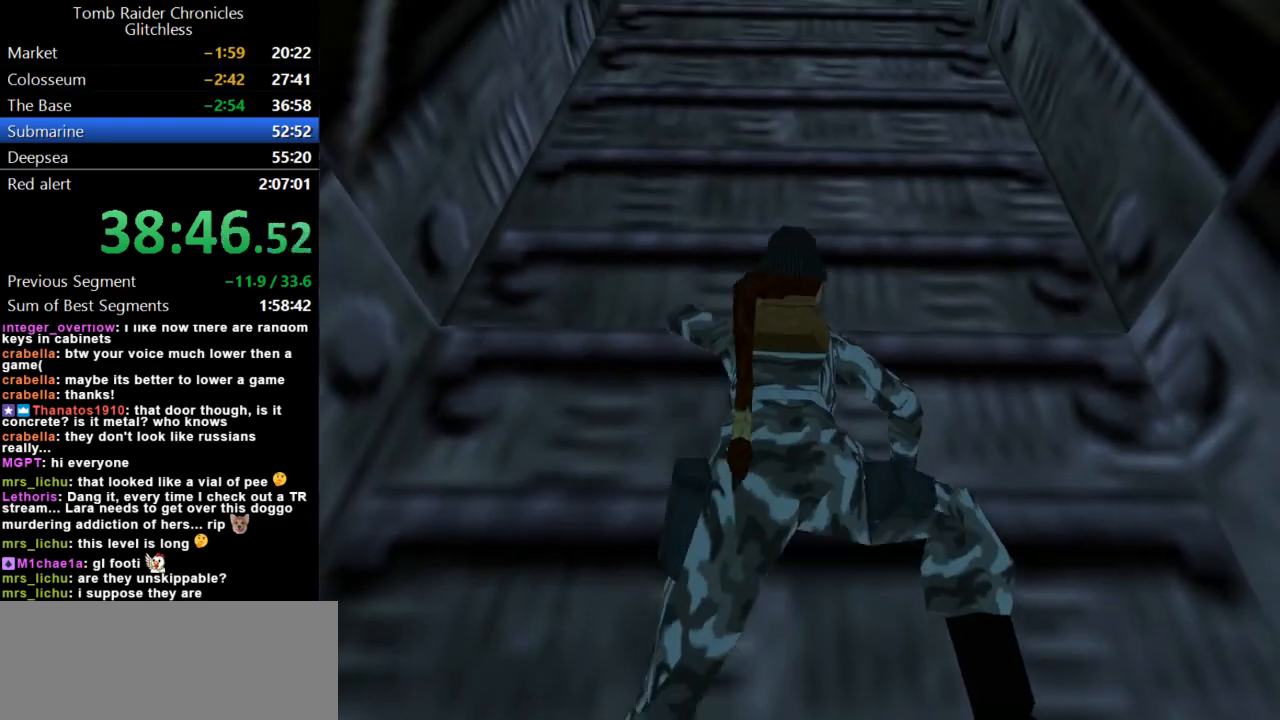
{"keys": ["up"], "events": []}
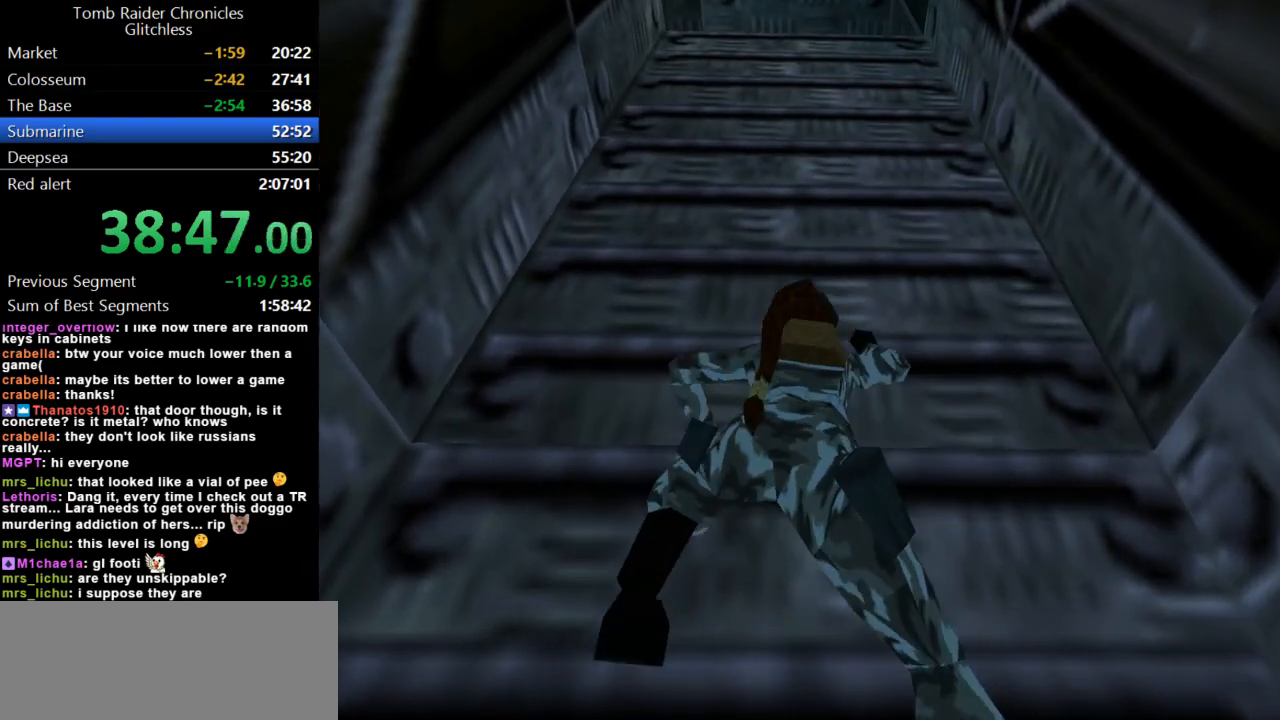
{"keys": ["up"], "events": []}
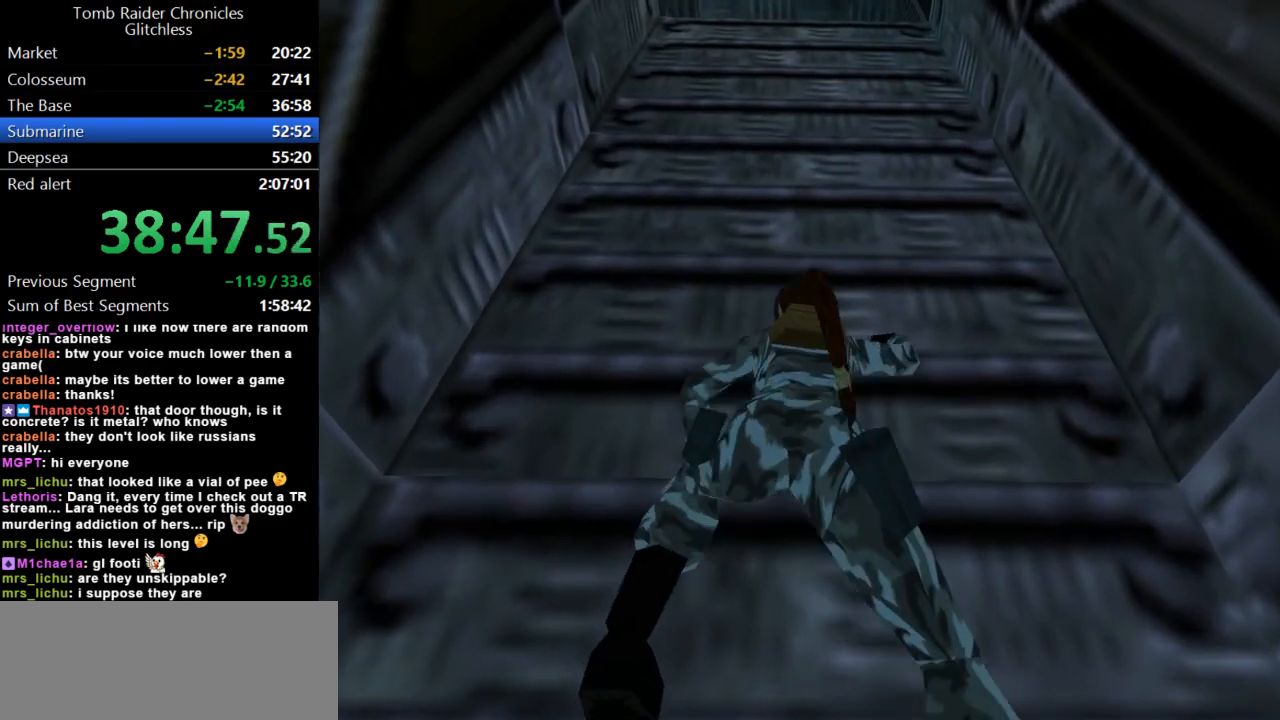
{"keys": ["up"], "events": []}
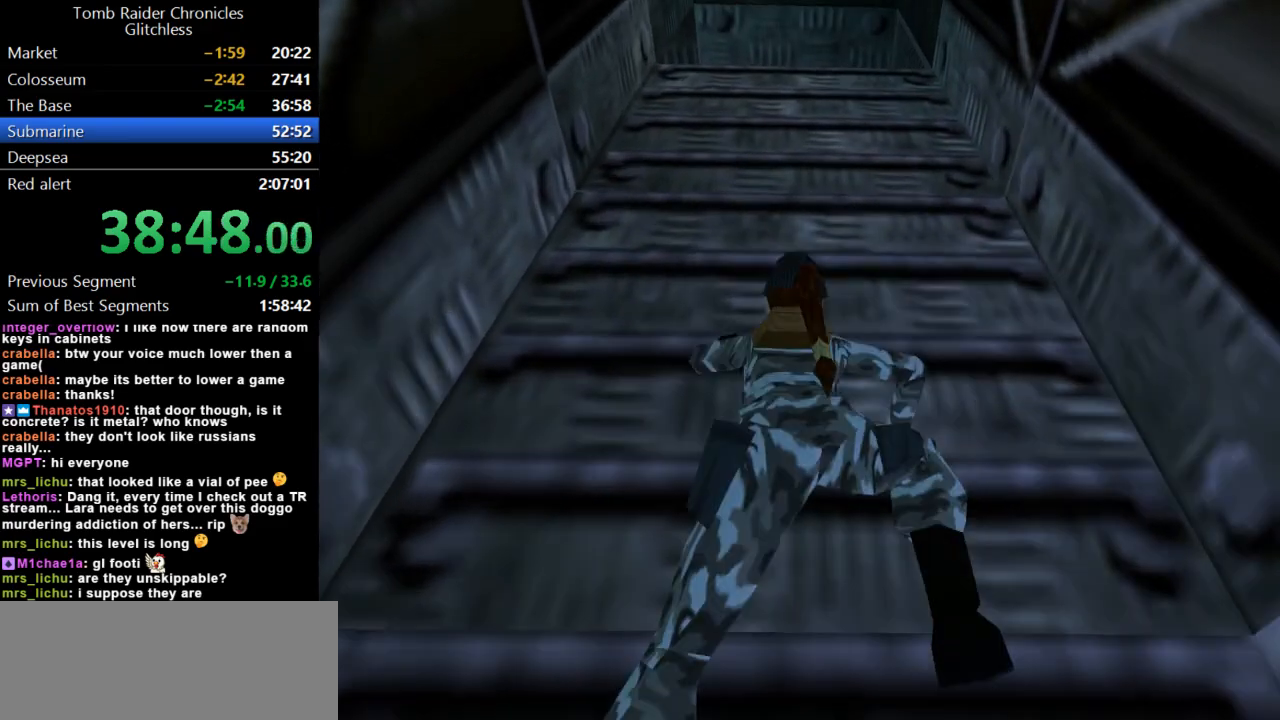
{"keys": ["up"], "events": []}
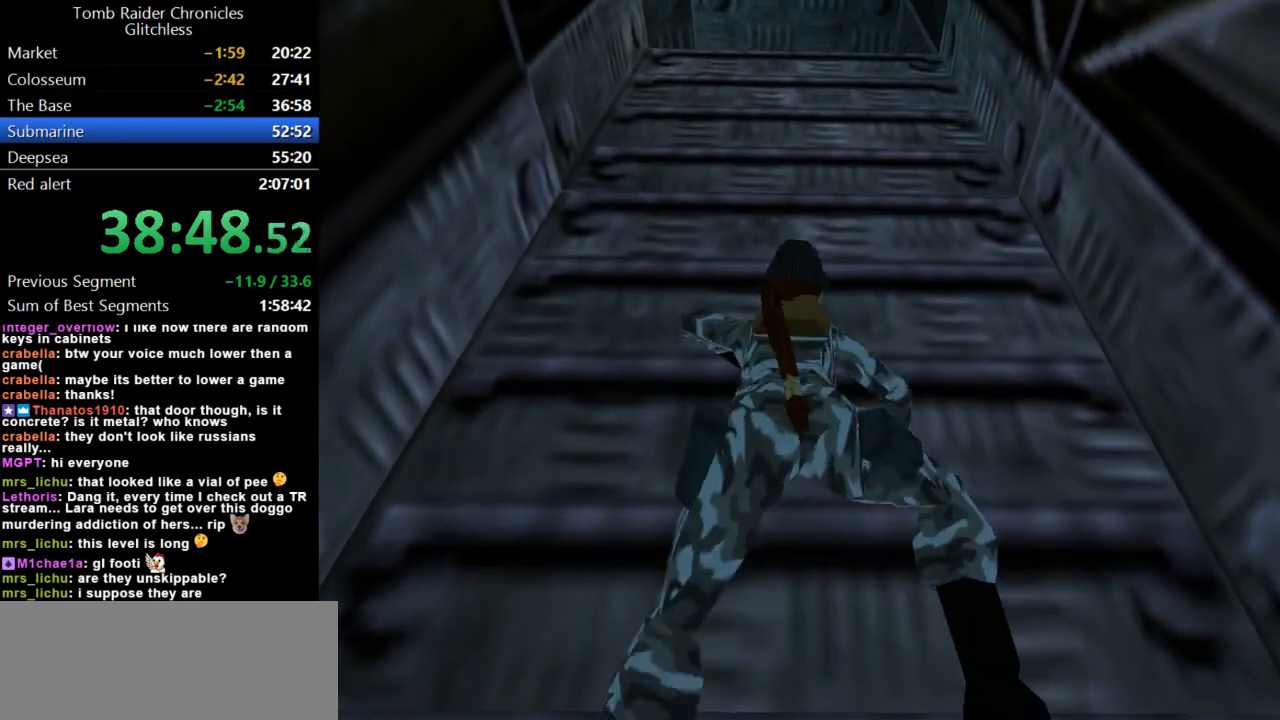
{"keys": ["up"], "events": []}
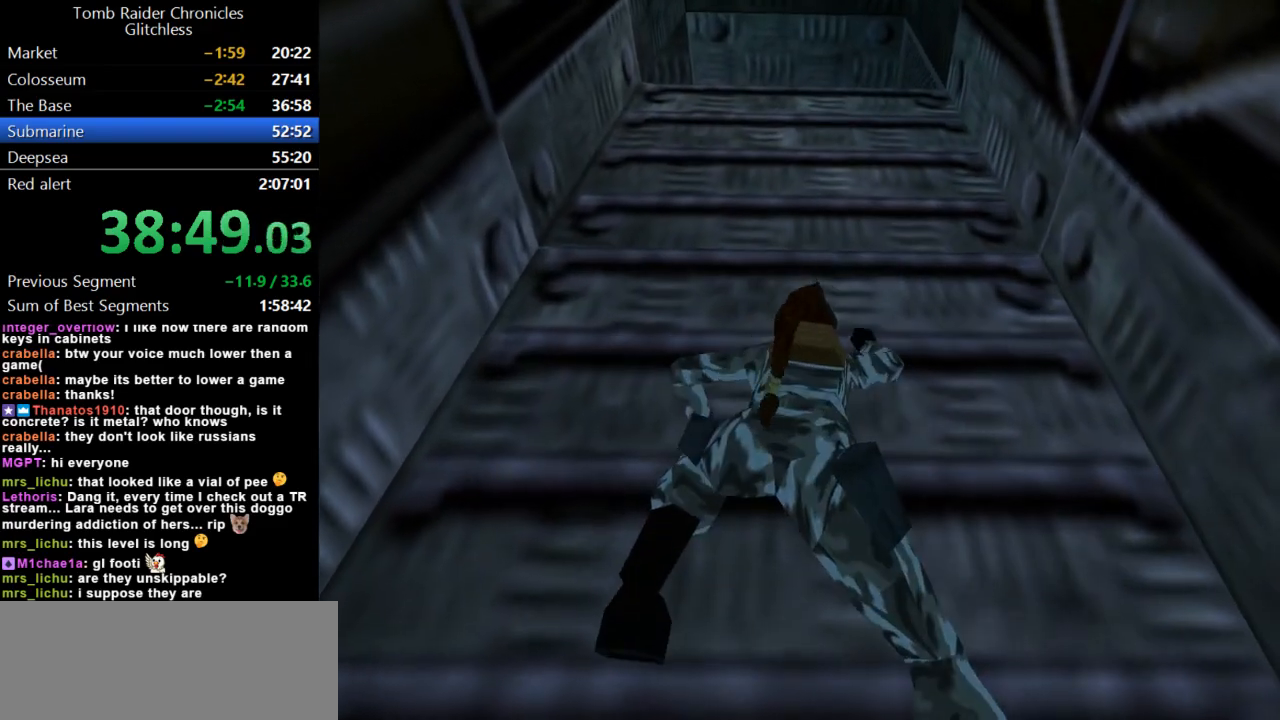
{"keys": ["action", "up"], "events": [[33, "action", "down"]]}
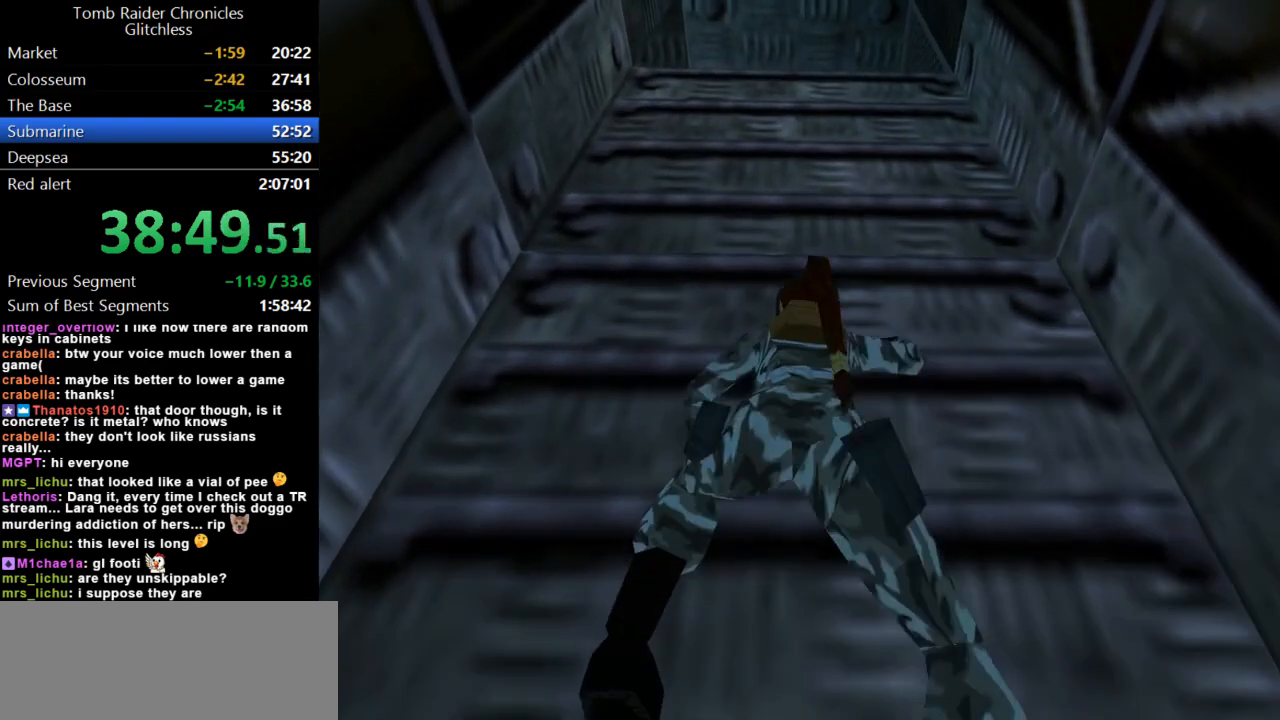
{"keys": ["action", "up"], "events": []}
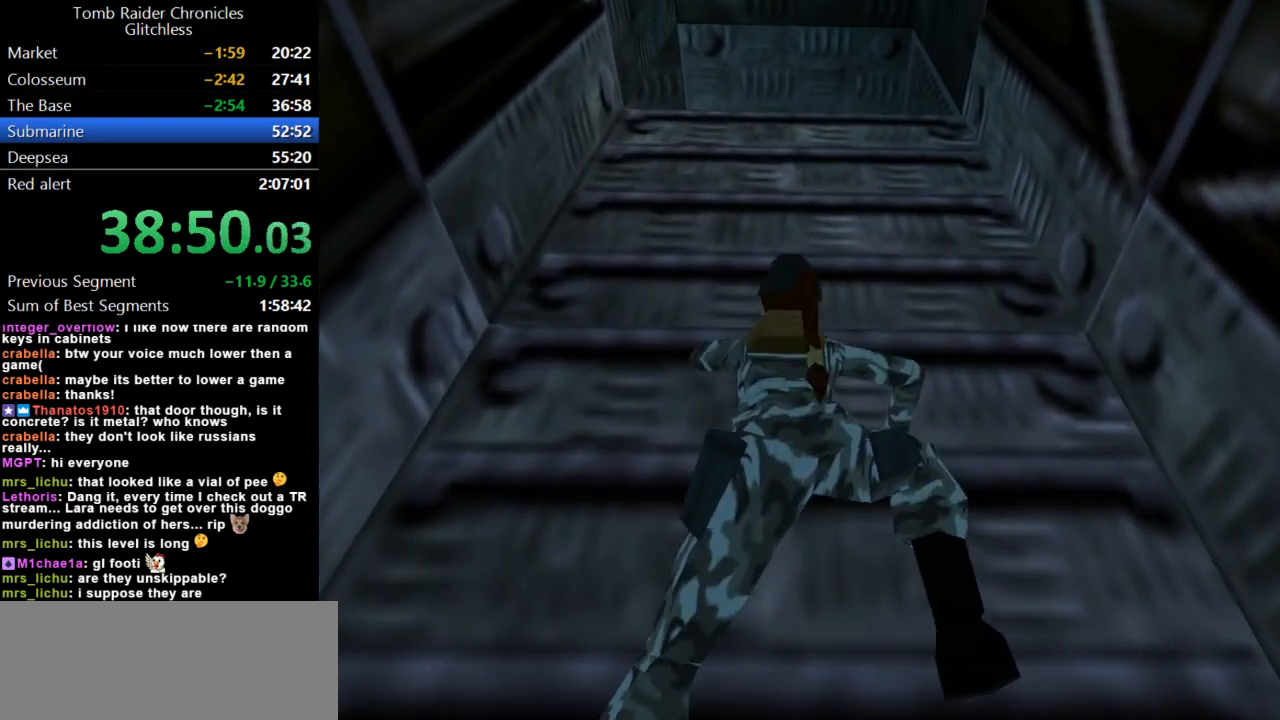
{"keys": ["action", "up"], "events": []}
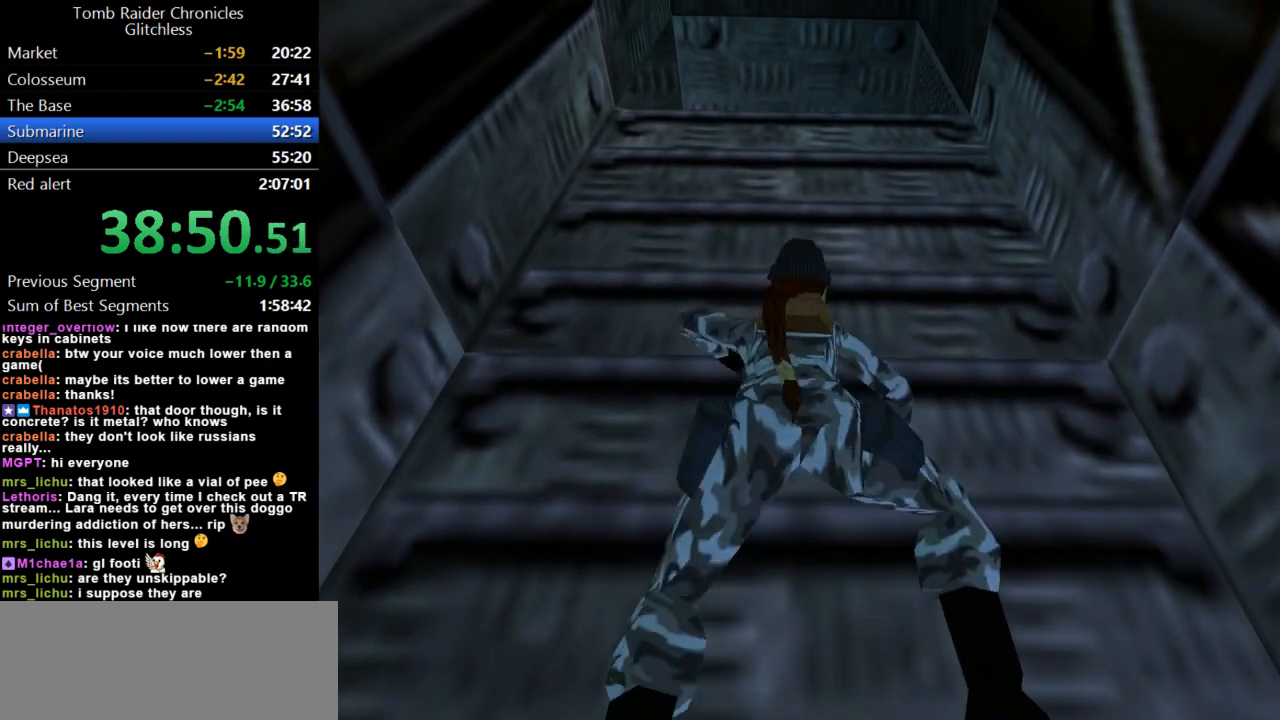
{"keys": ["action", "up"], "events": []}
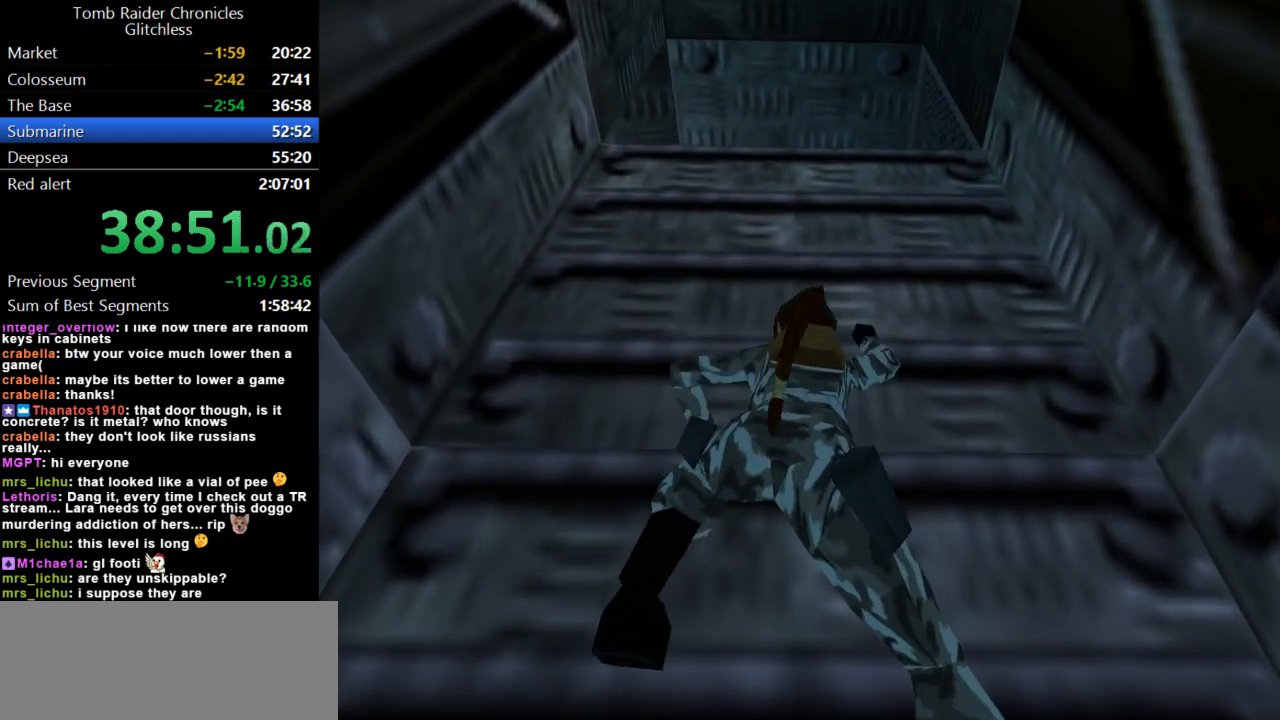
{"keys": ["action", "up"], "events": []}
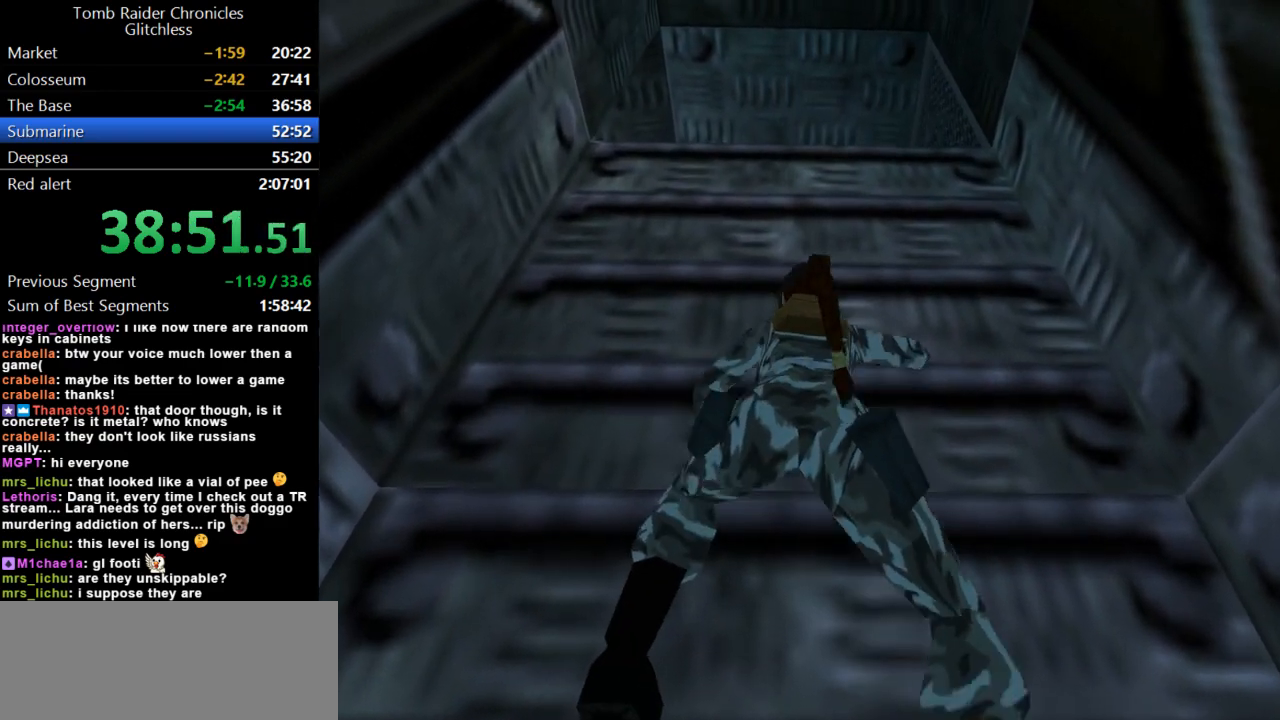
{"keys": ["action", "up"], "events": []}
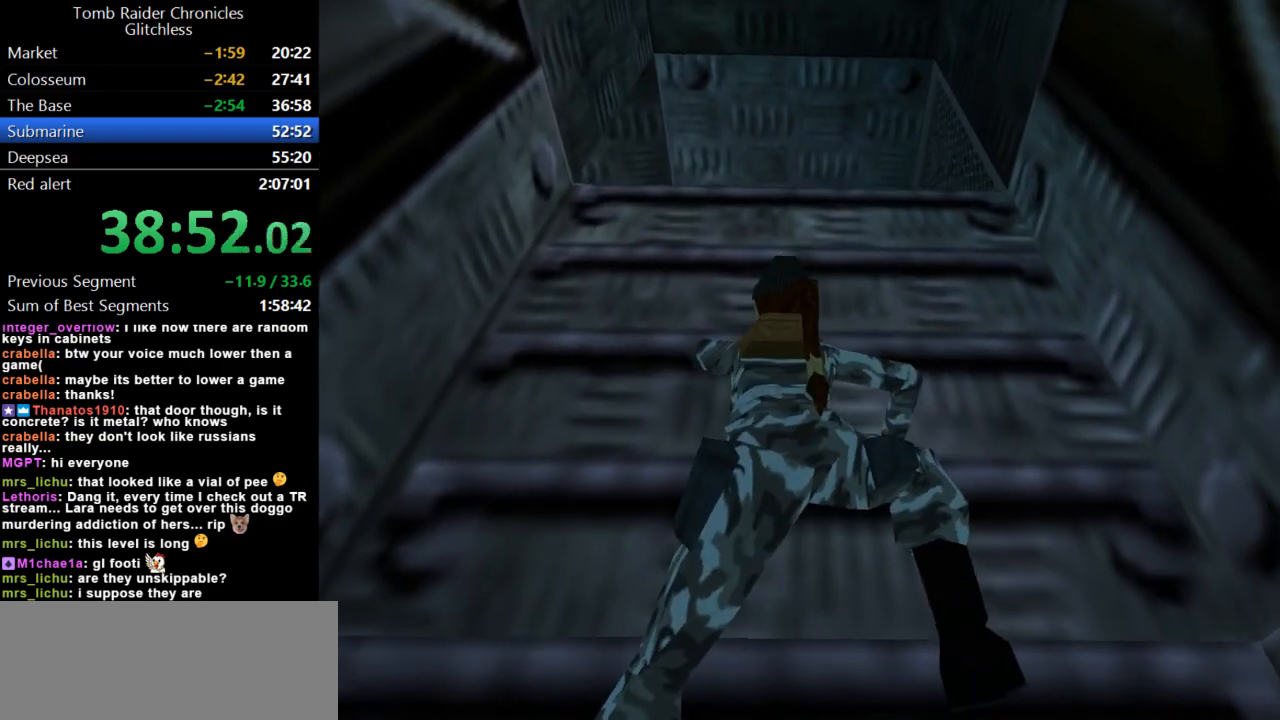
{"keys": ["action", "up"], "events": []}
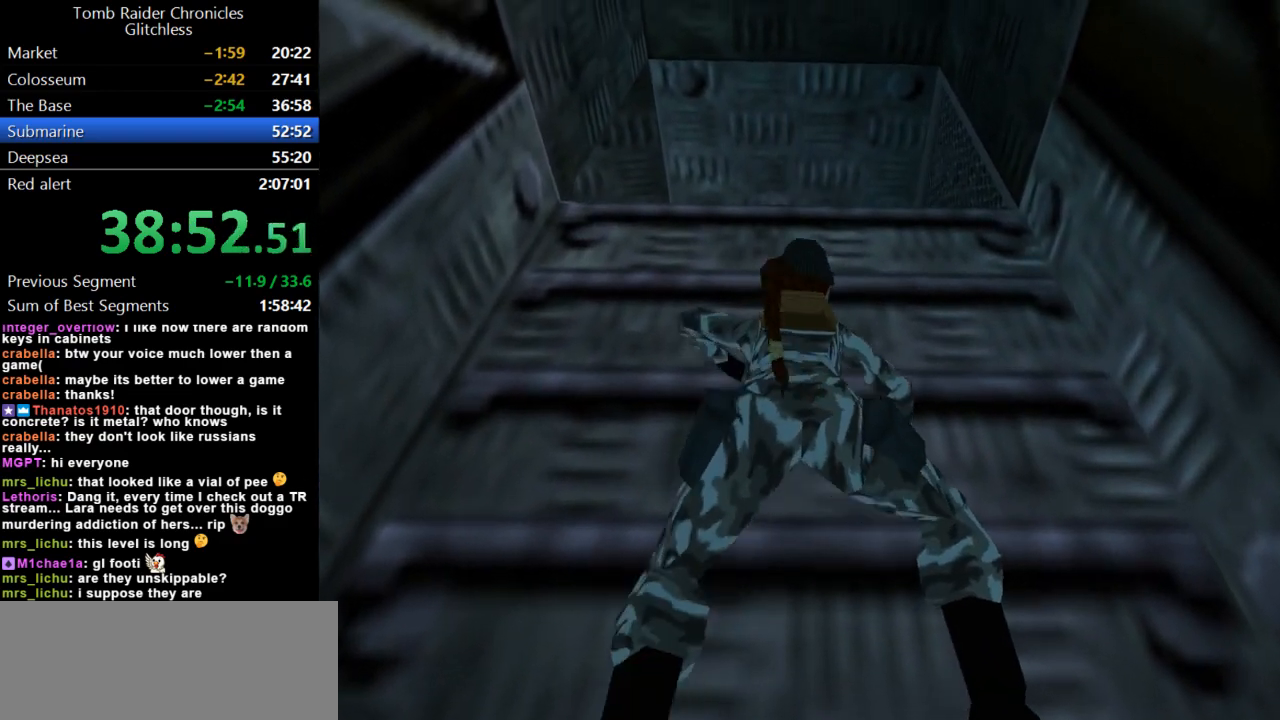
{"keys": ["action", "up"], "events": []}
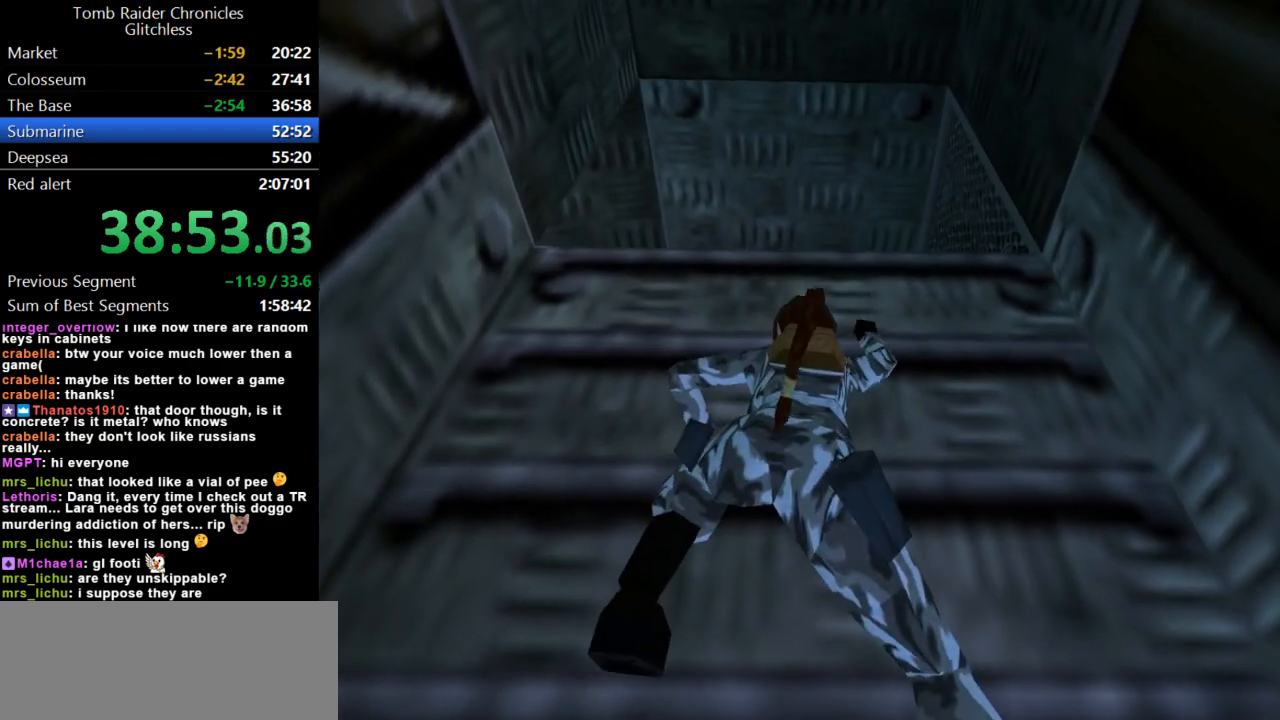
{"keys": ["action", "up"], "events": []}
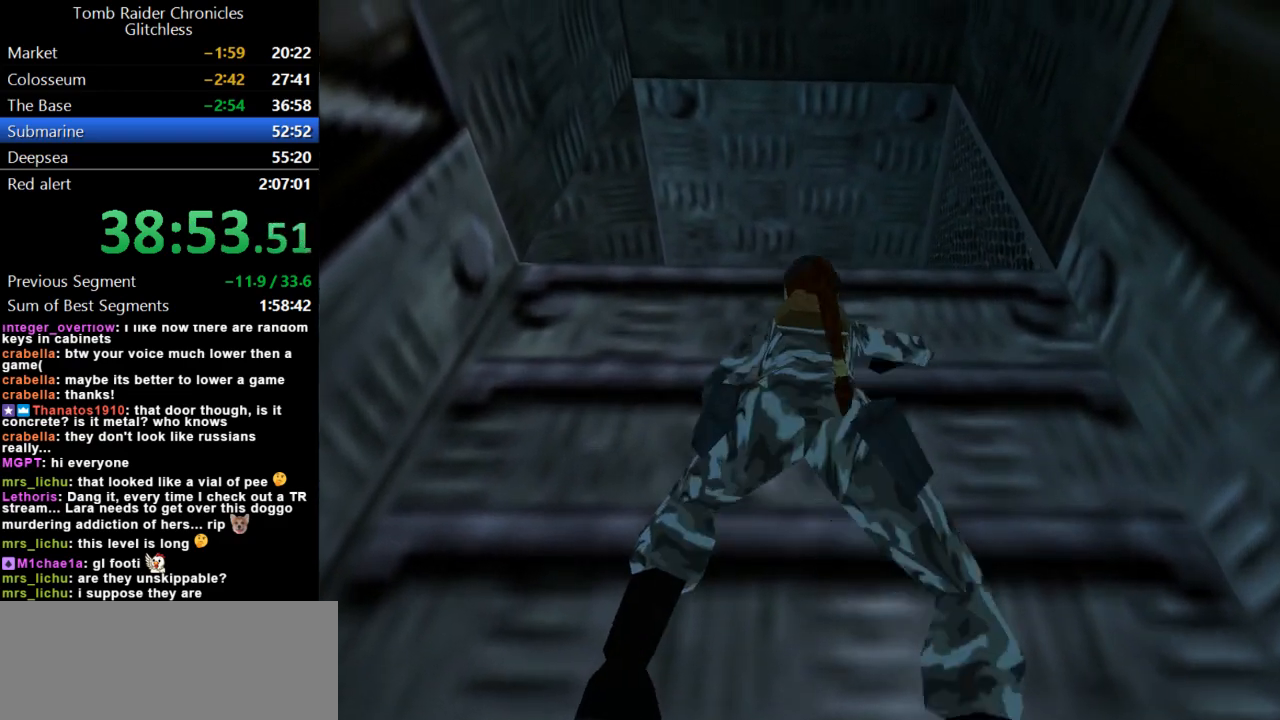
{"keys": ["action", "up"], "events": []}
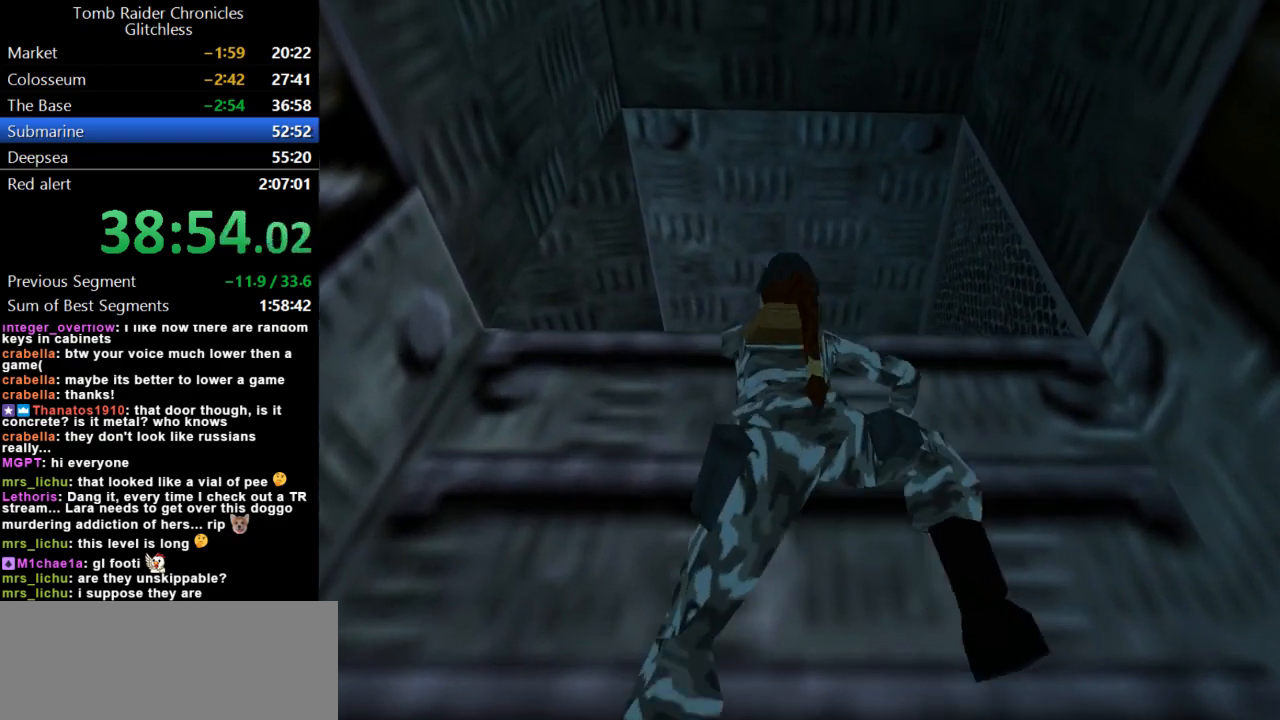
{"keys": ["action", "up"], "events": []}
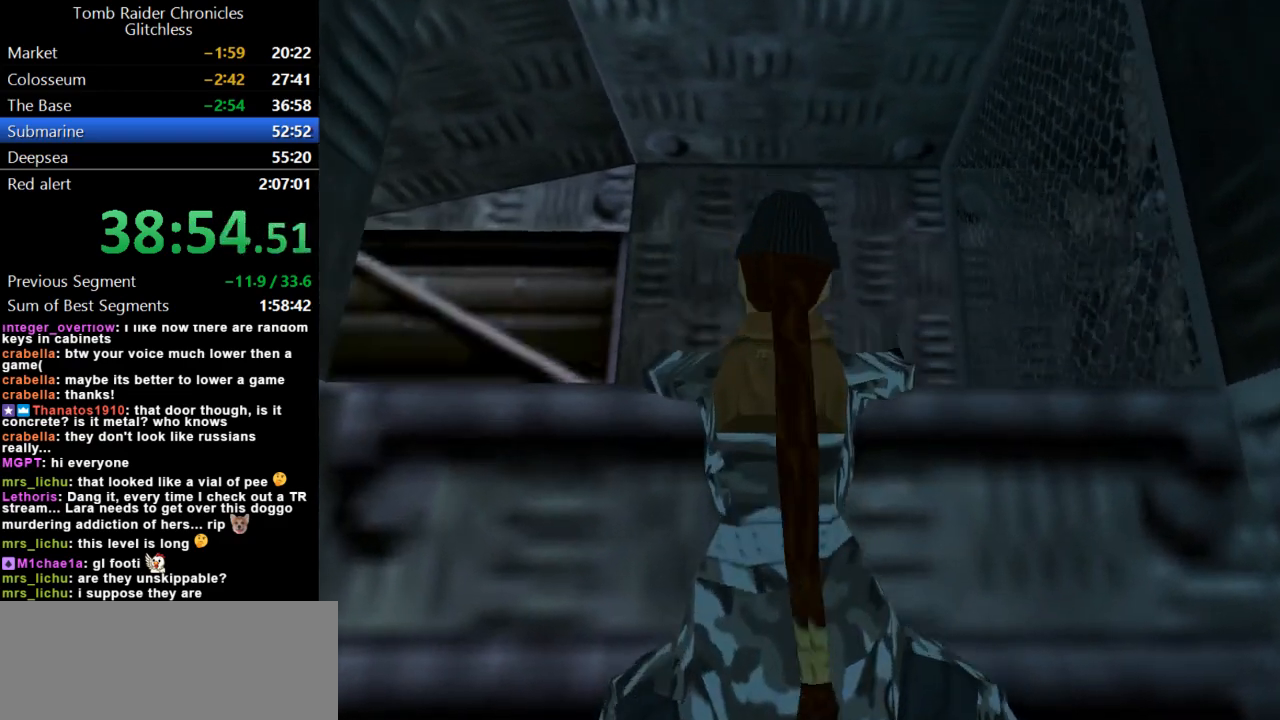
{"keys": ["action", "up"], "events": []}
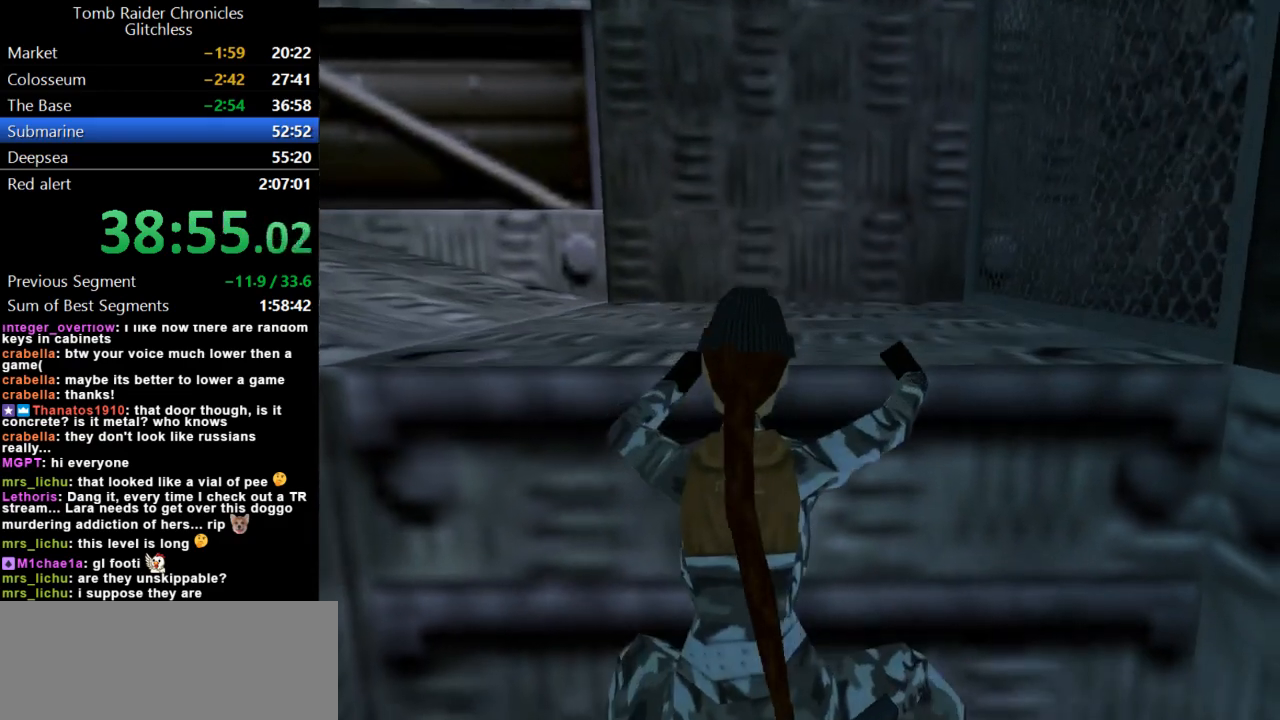
{"keys": ["action", "up"], "events": []}
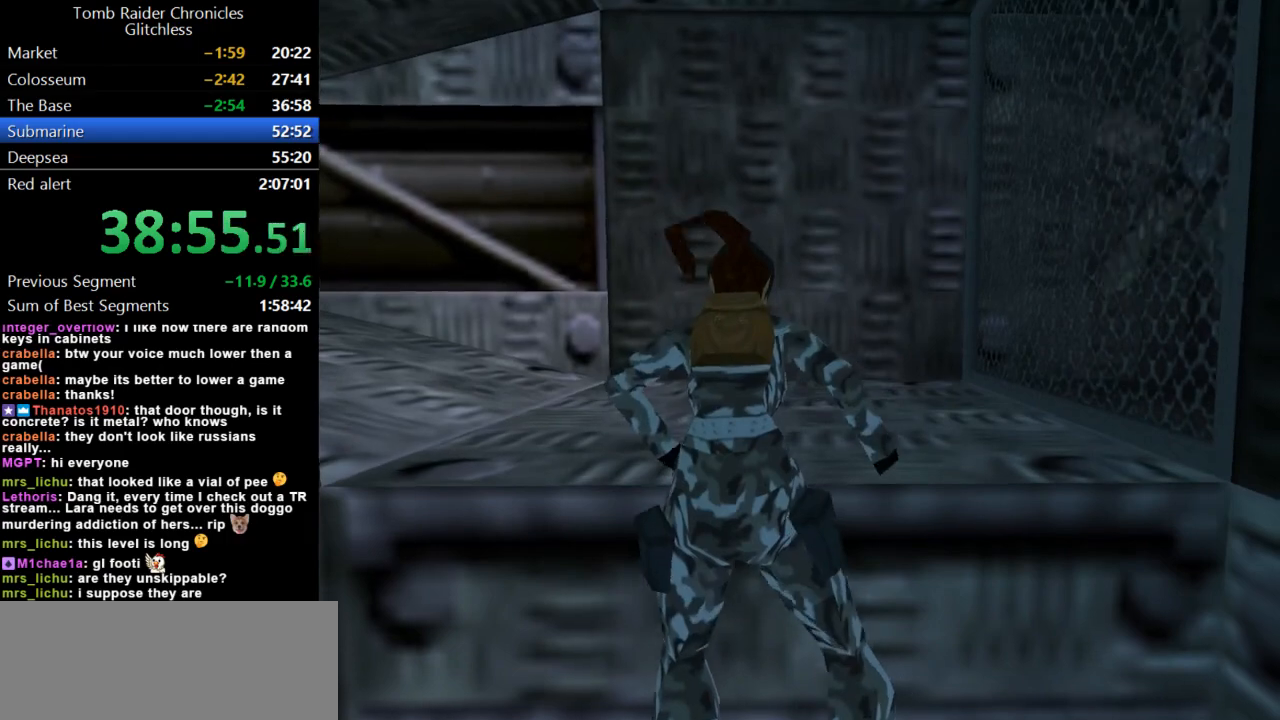
{"keys": [], "events": [[267, "action", "up"], [367, "up", "up"]]}
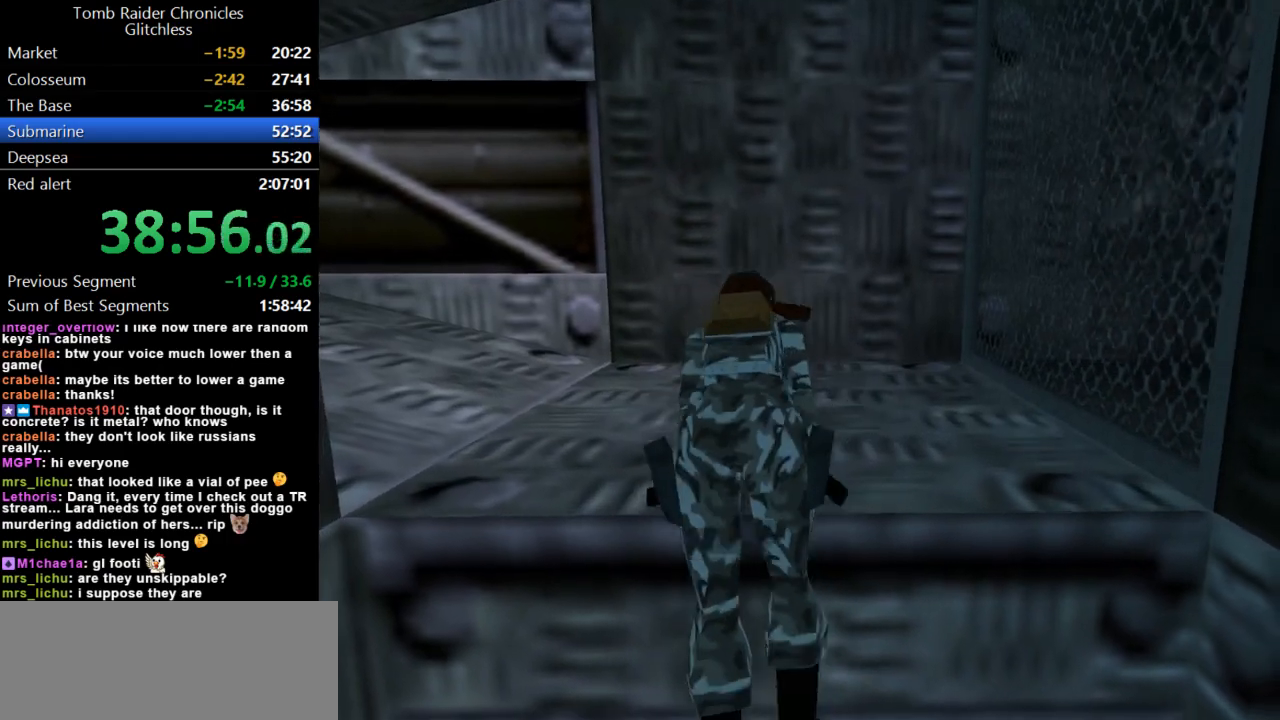
{"keys": [], "events": []}
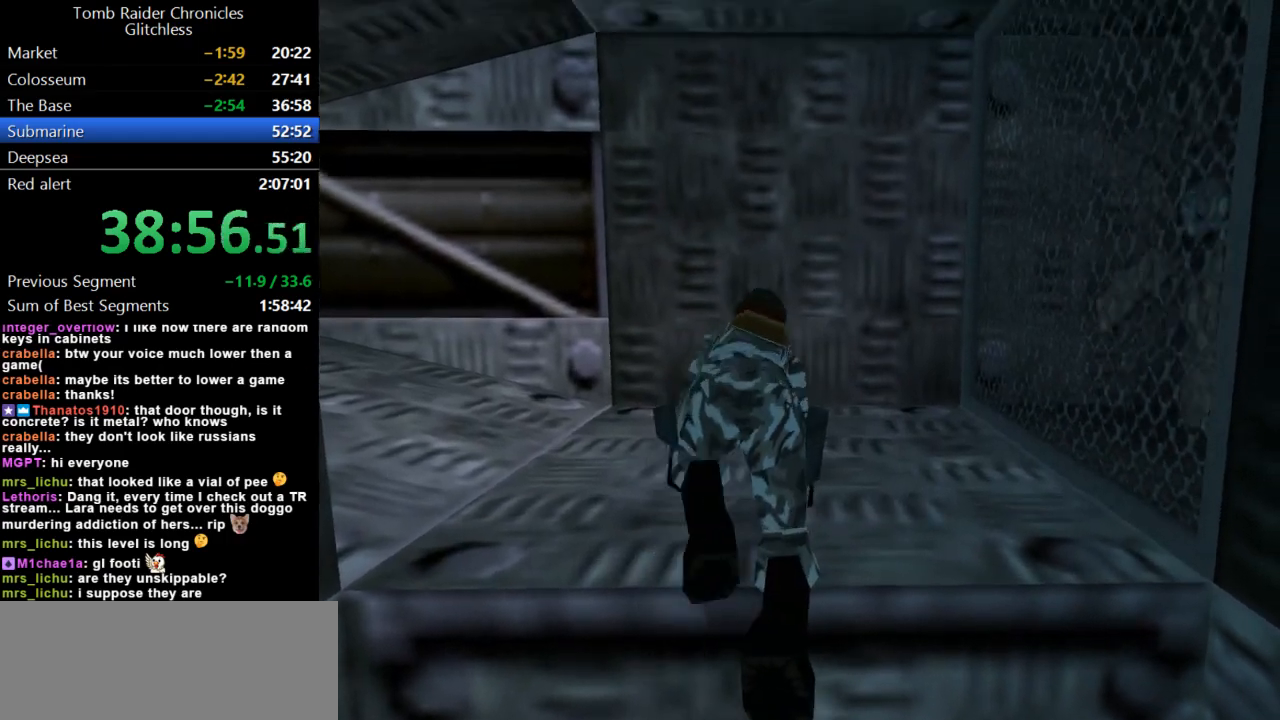
{"keys": ["left"], "events": [[433, "left", "down"]]}
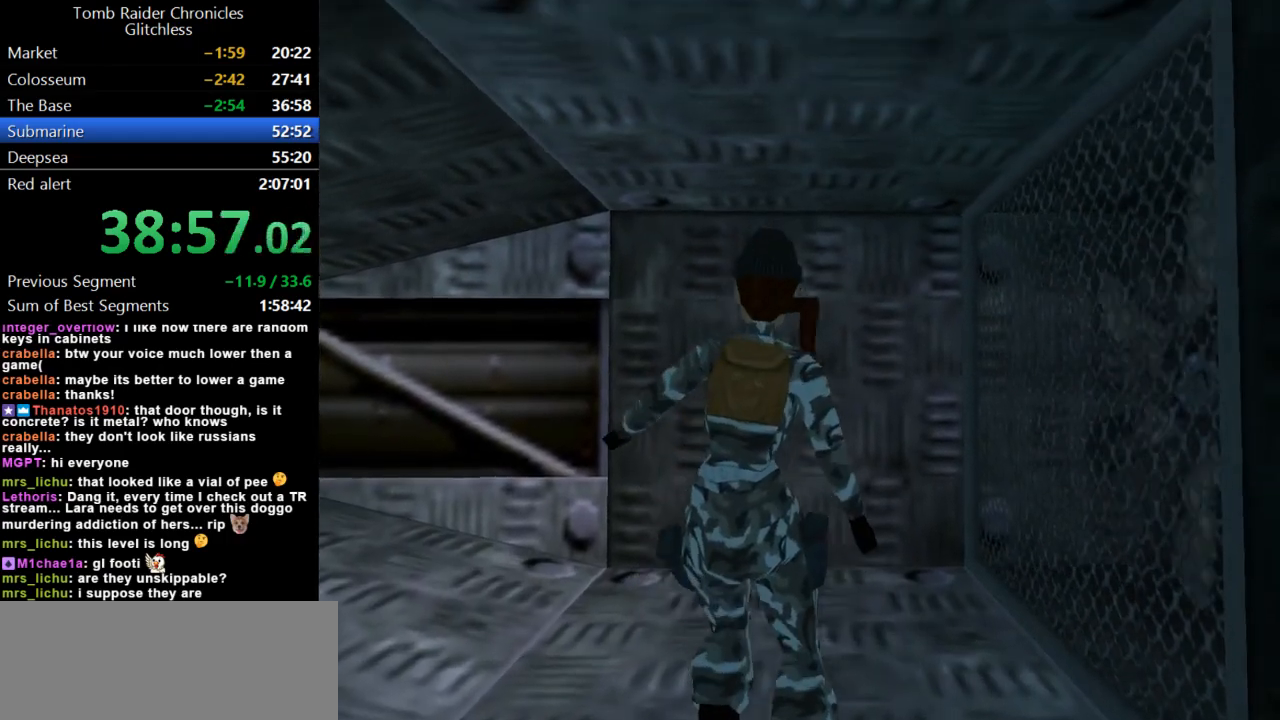
{"keys": ["left"], "events": []}
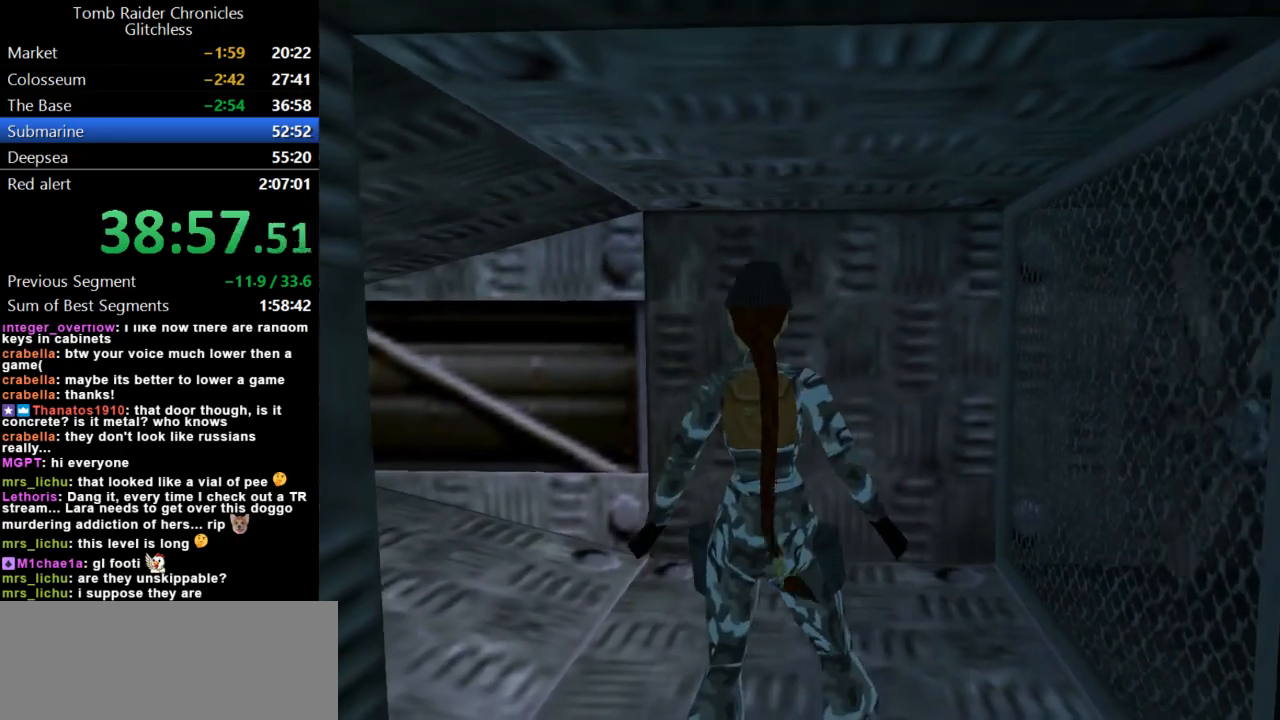
{"keys": ["left", "up"], "events": [[400, "up", "down"]]}
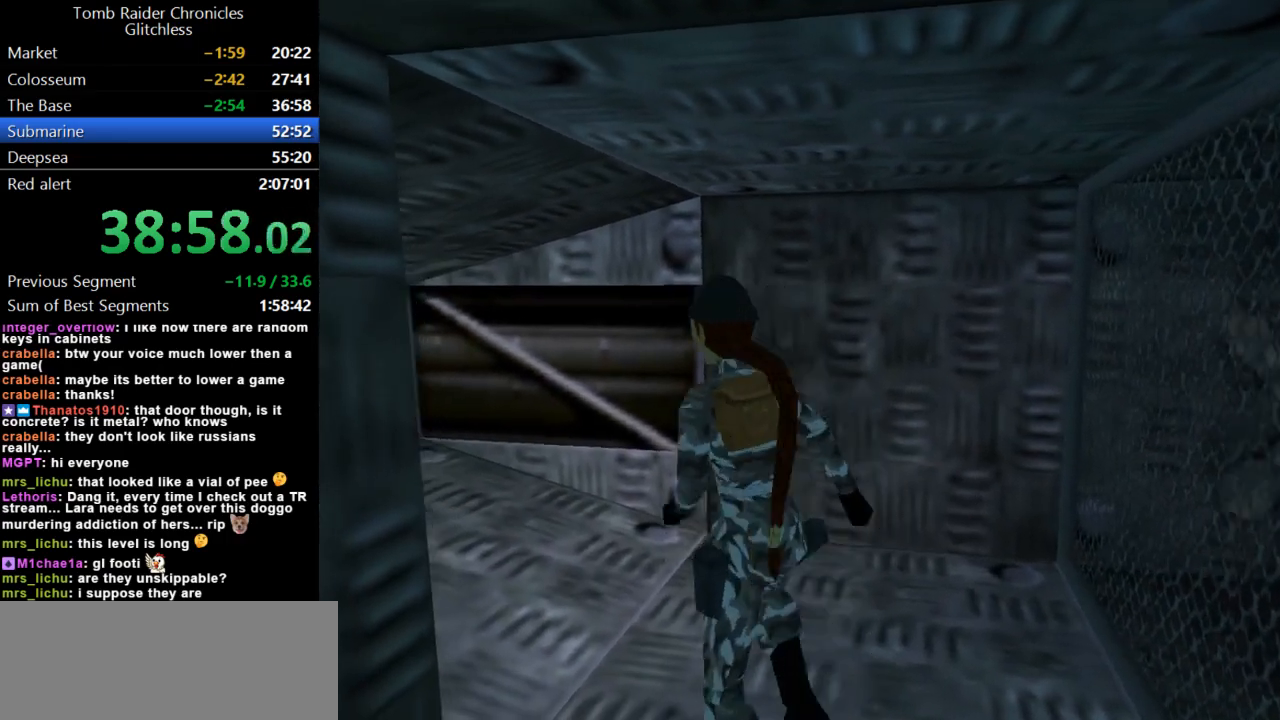
{"keys": ["roll2"], "events": [[400, "roll2", "down"], [433, "left", "up"], [433, "up", "up"]]}
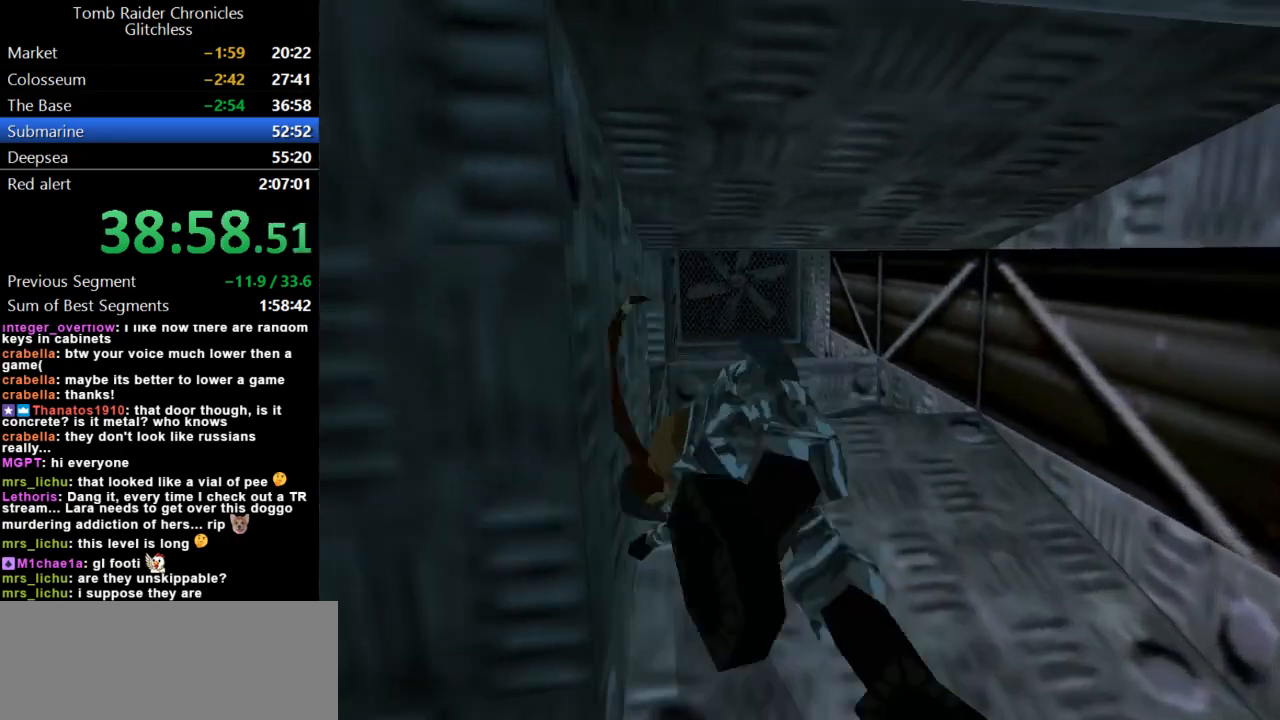
{"keys": ["duck"], "events": [[67, "roll2", "up"], [433, "duck", "down"]]}
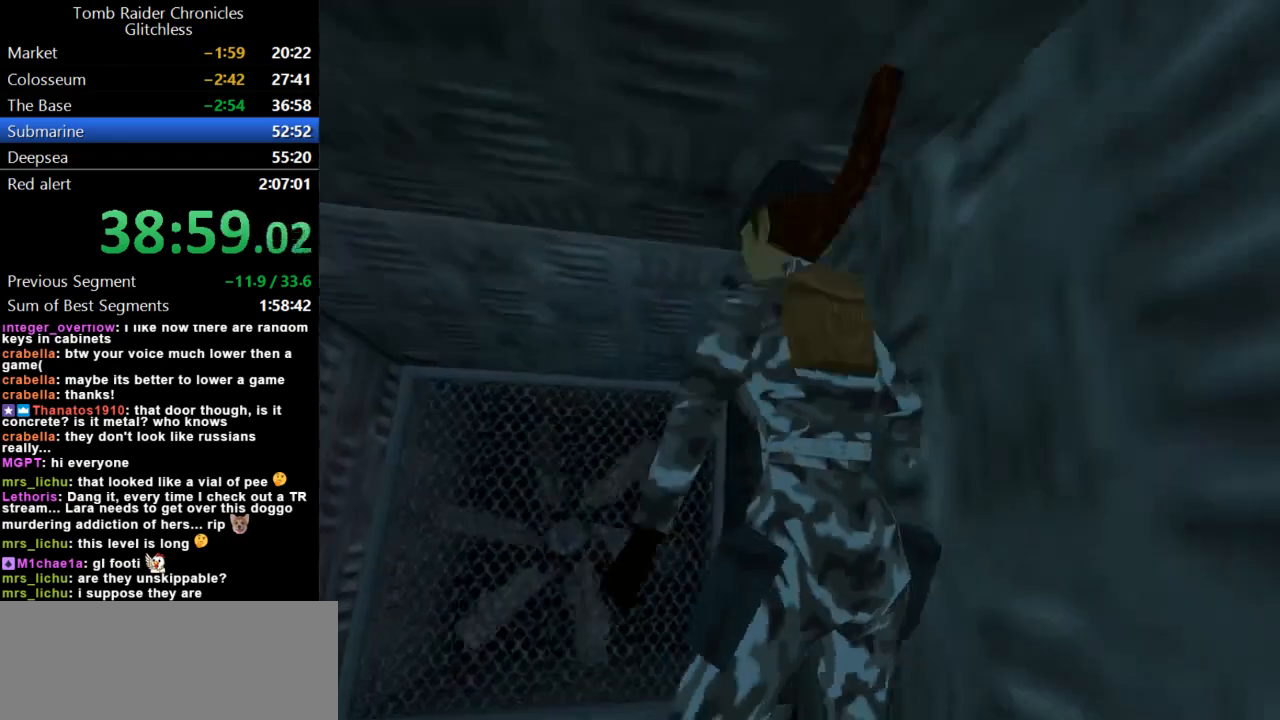
{"keys": ["down", "duck"], "events": [[133, "down", "down"]]}
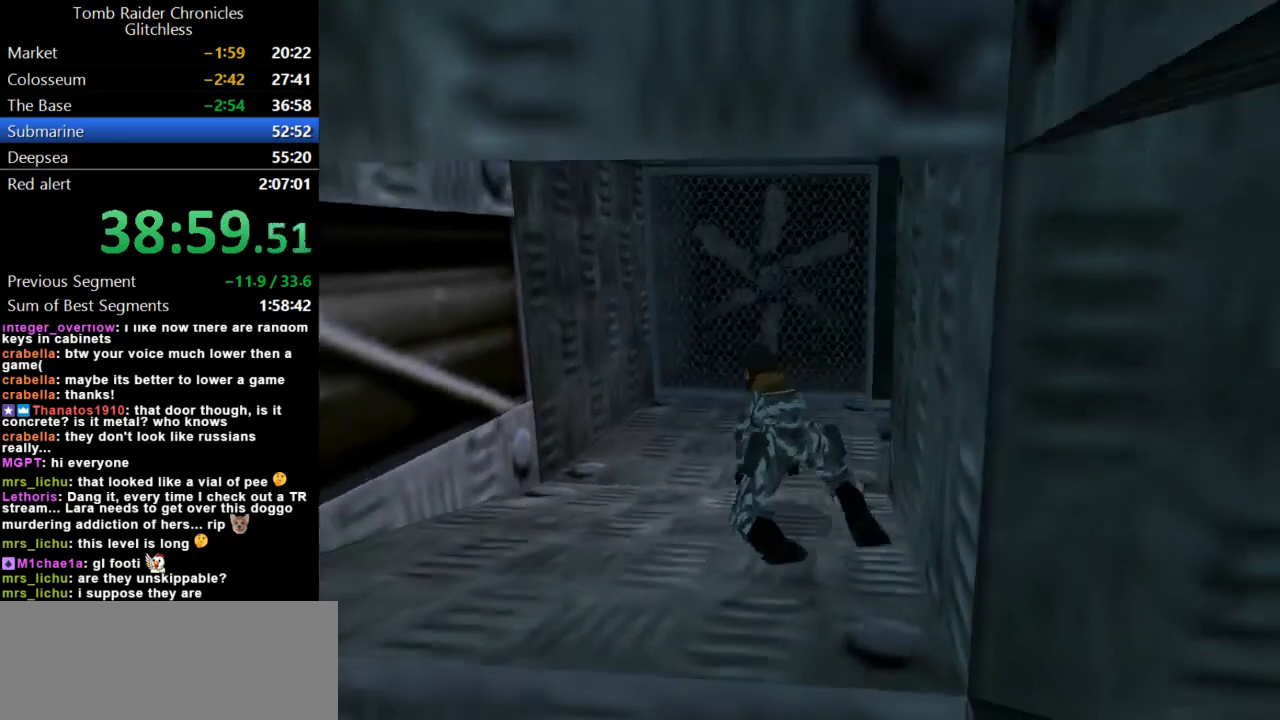
{"keys": ["down", "duck"], "events": [[267, "left", "down"], [500, "left", "up"]]}
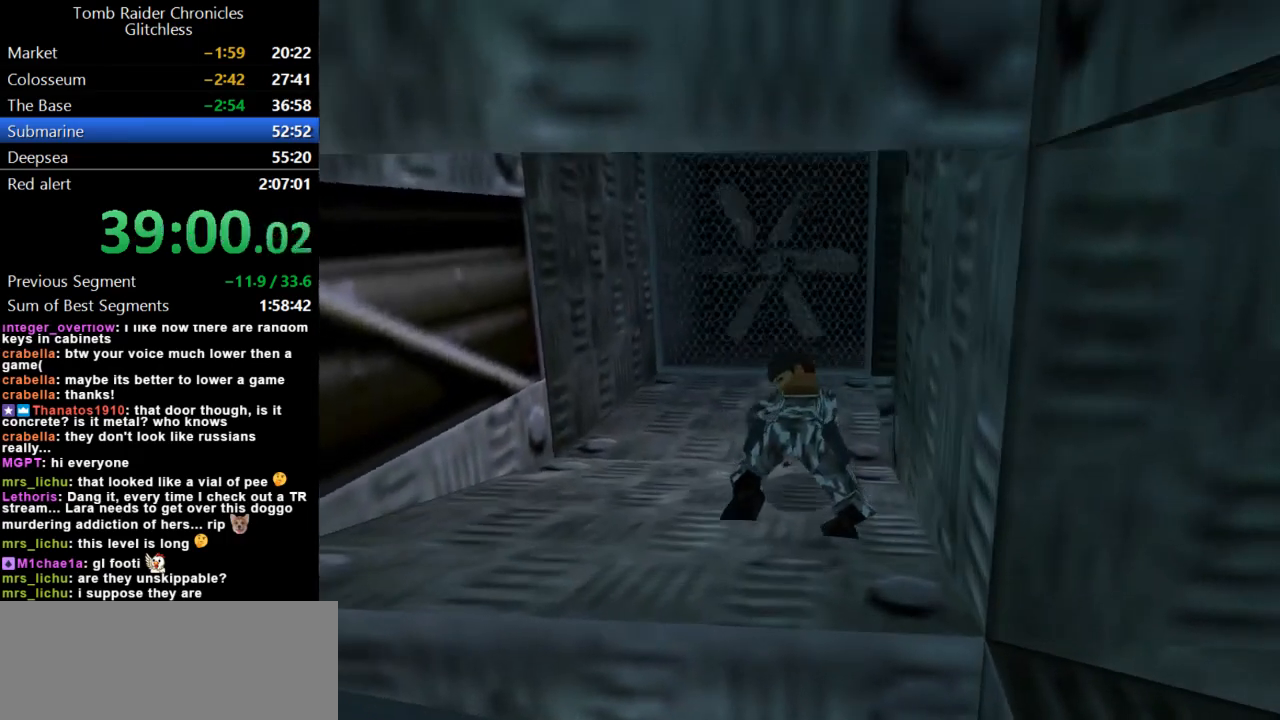
{"keys": ["down", "duck"], "events": []}
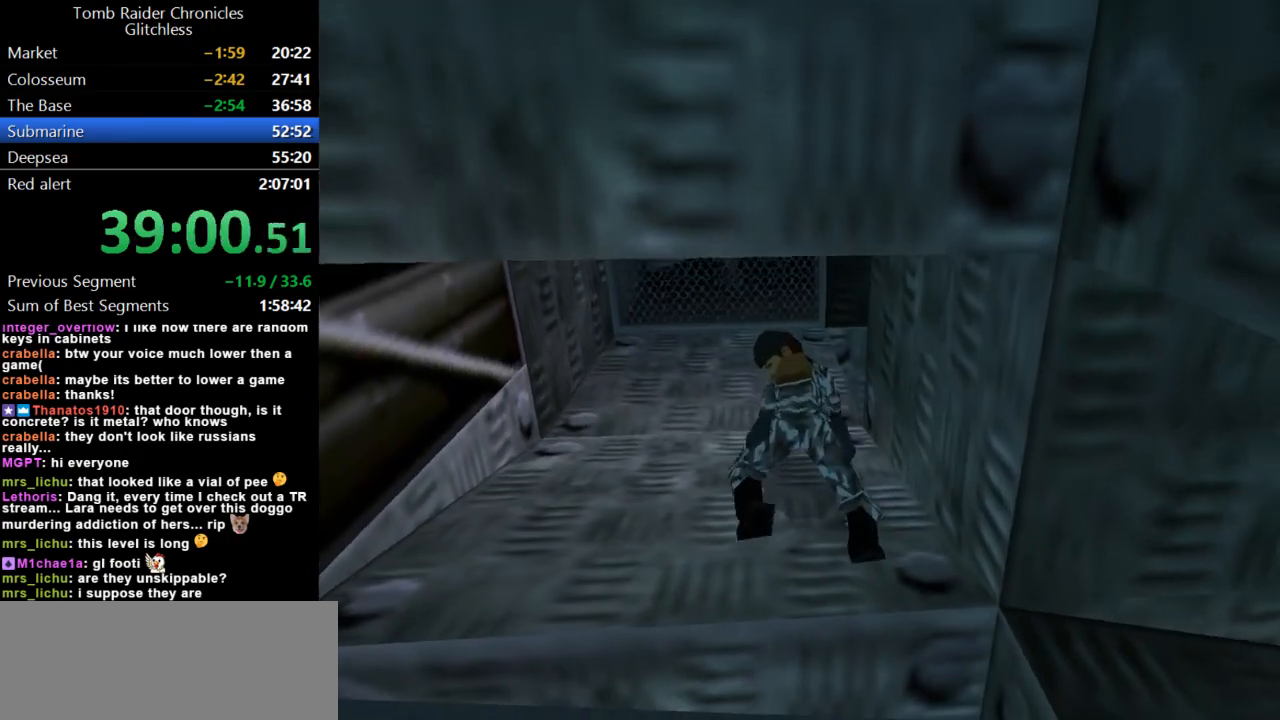
{"keys": ["down", "duck"], "events": [[100, "right", "down"], [333, "right", "up"]]}
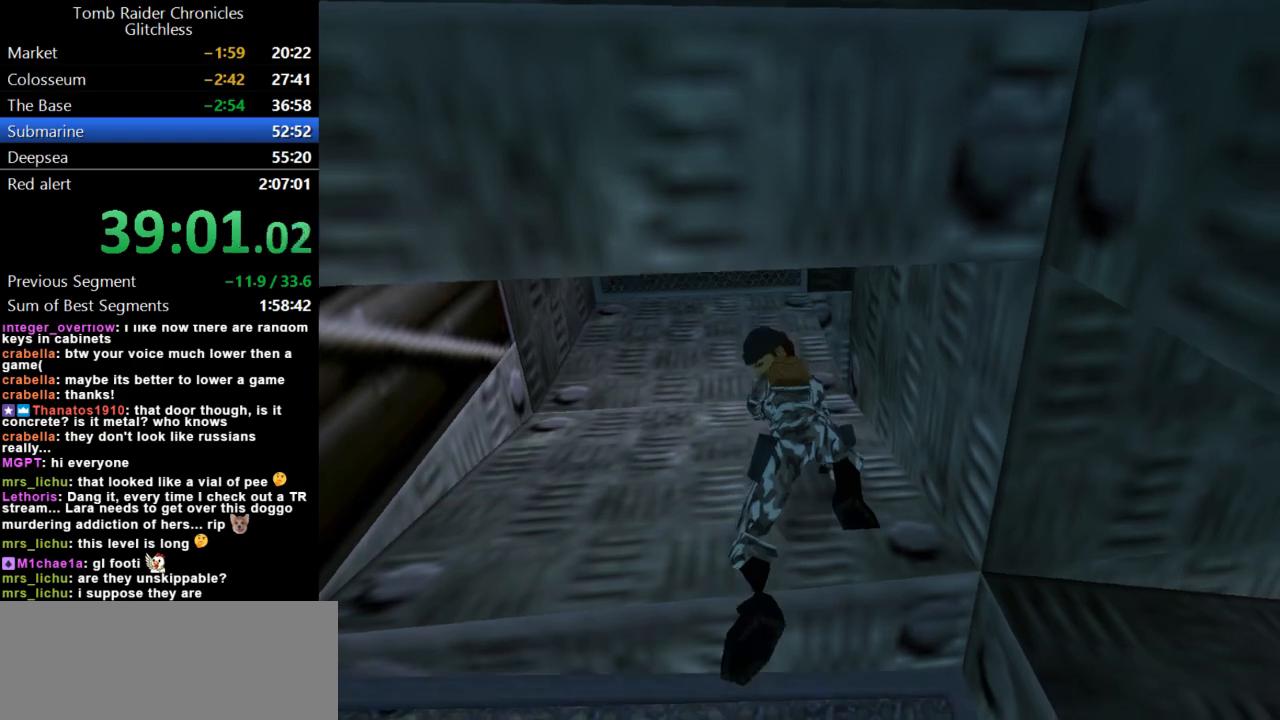
{"keys": ["action", "down", "duck"], "events": [[200, "action", "down"]]}